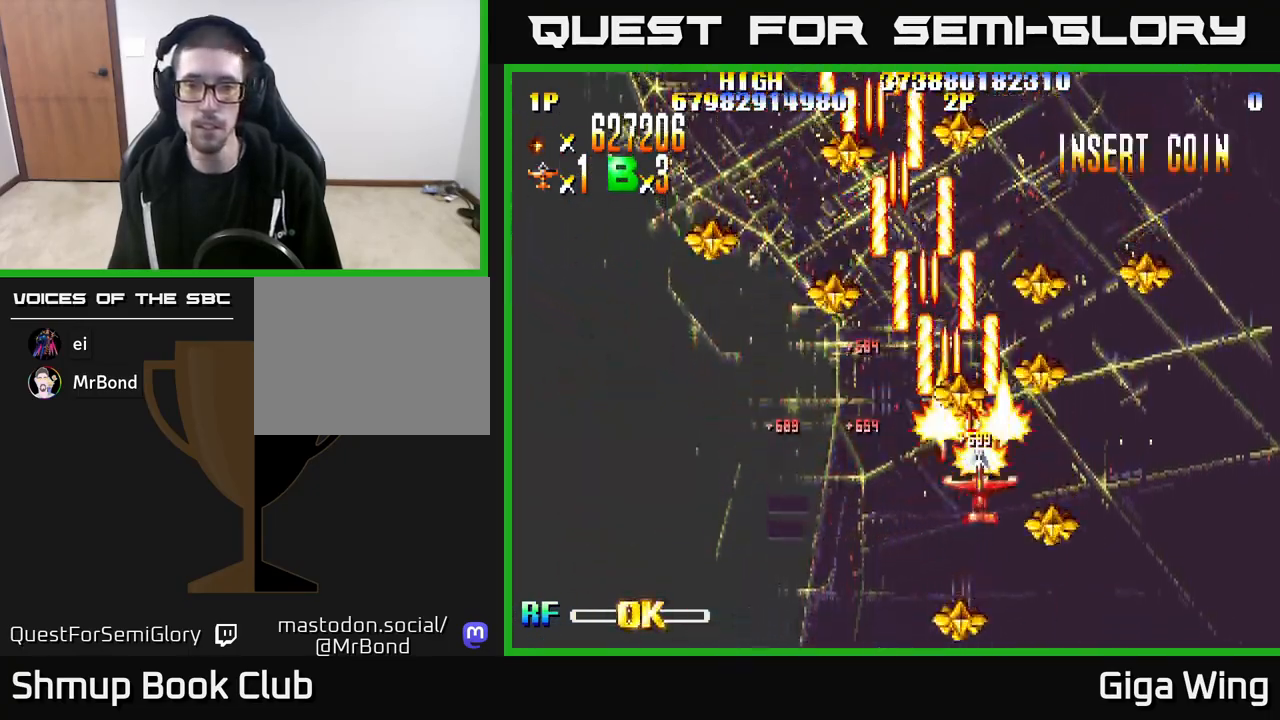
Gameplay with a controller (Xbox layout); each line is a JSON object with the inputs held at the frame after it. "events" lists button and stick changes between this image and that frame as [ms after this image, input, new state], when the widget could be followed in between.
{"buttons": ["R2", "DPAD_DOWN"], "left_stick": "center", "right_stick": "center", "events": [[50, "DPAD_RIGHT", "up"], [50, "DPAD_UP", "down"], [133, "DPAD_RIGHT", "down"], [133, "DPAD_UP", "up"], [267, "DPAD_UP", "down"], [300, "DPAD_RIGHT", "up"], [367, "DPAD_UP", "up"], [383, "DPAD_RIGHT", "down"], [400, "DPAD_DOWN", "down"], [483, "DPAD_RIGHT", "up"]]}
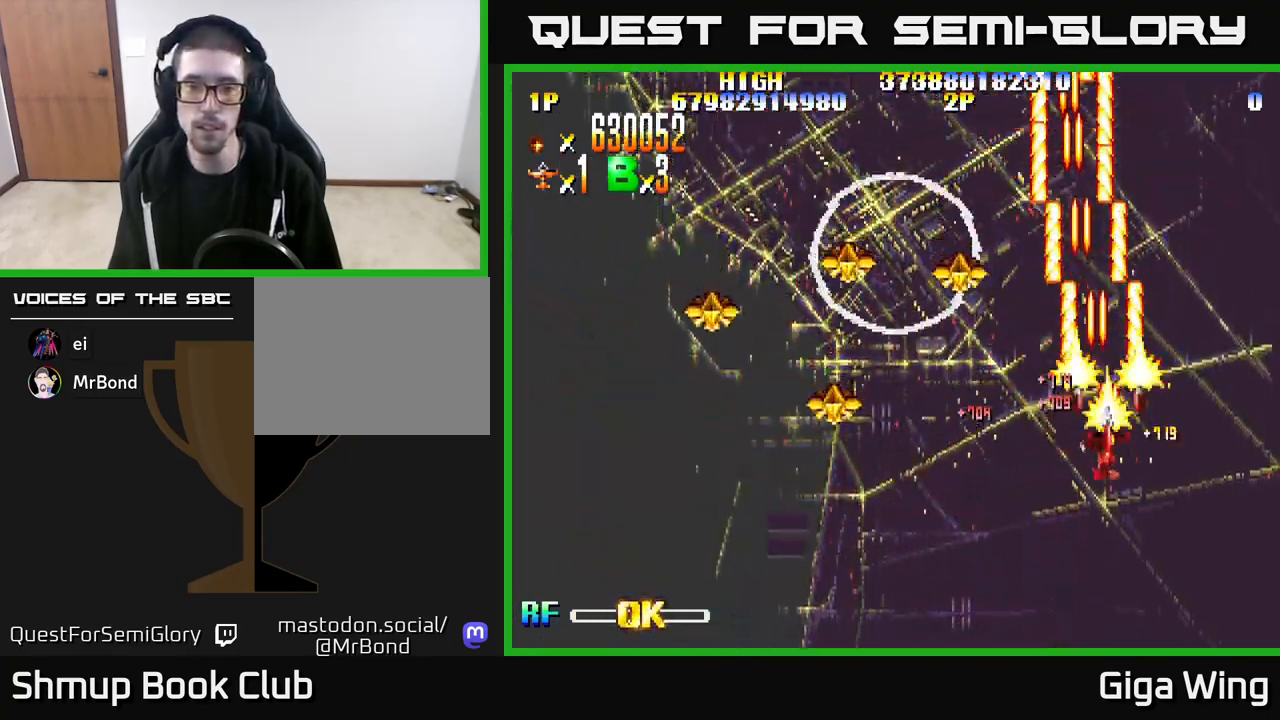
{"buttons": ["R2", "DPAD_DOWN", "DPAD_LEFT"], "left_stick": "center", "right_stick": "center", "events": [[33, "DPAD_LEFT", "down"], [250, "DPAD_DOWN", "up"], [350, "DPAD_DOWN", "down"]]}
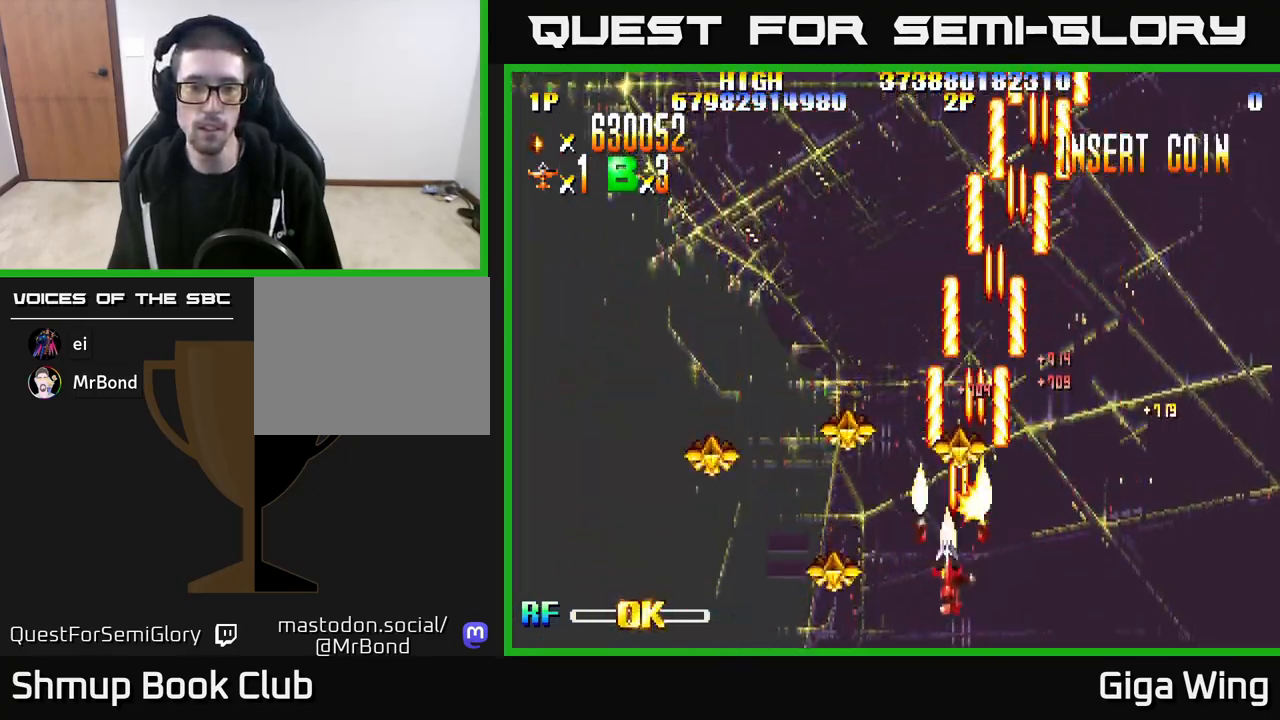
{"buttons": ["R2", "DPAD_DOWN", "DPAD_RIGHT"], "left_stick": "center", "right_stick": "center", "events": [[233, "DPAD_DOWN", "up"], [300, "DPAD_LEFT", "up"], [317, "DPAD_RIGHT", "down"], [500, "DPAD_DOWN", "down"]]}
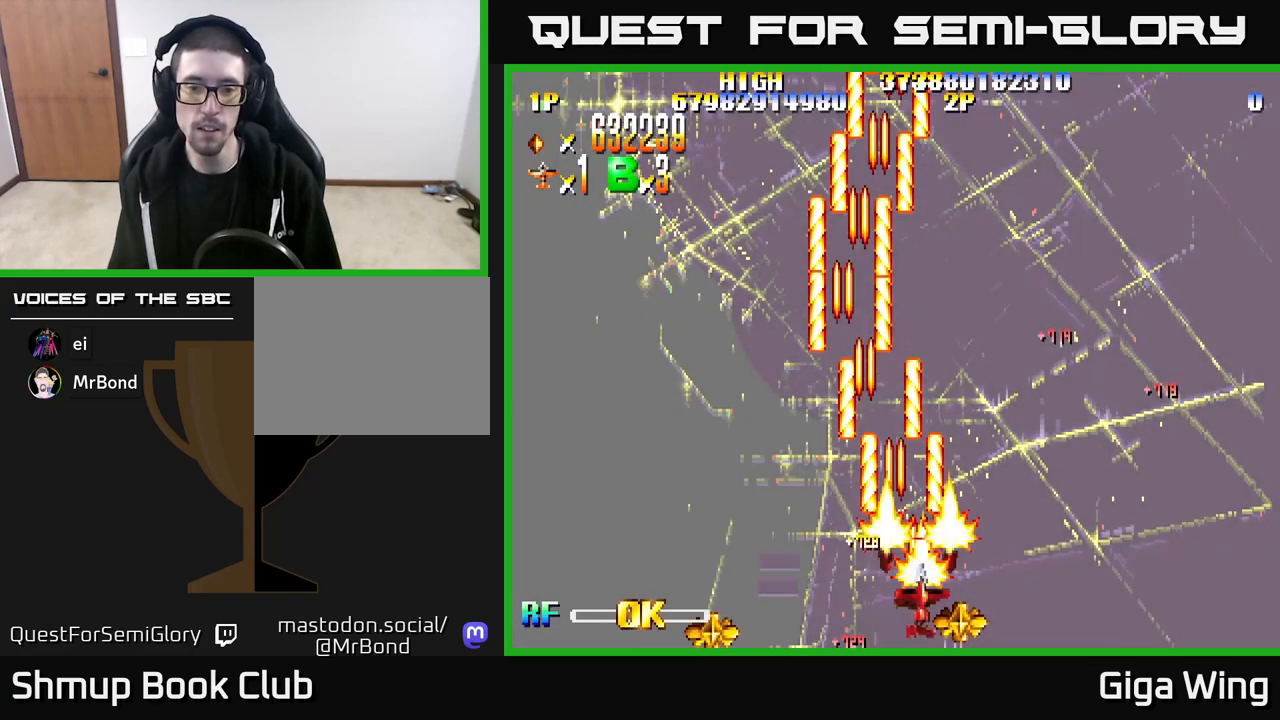
{"buttons": ["DPAD_UP", "DPAD_LEFT"], "left_stick": "center", "right_stick": "center", "events": [[100, "DPAD_DOWN", "up"], [150, "DPAD_RIGHT", "up"], [200, "DPAD_LEFT", "down"], [233, "R2", "up"], [317, "DPAD_UP", "down"]]}
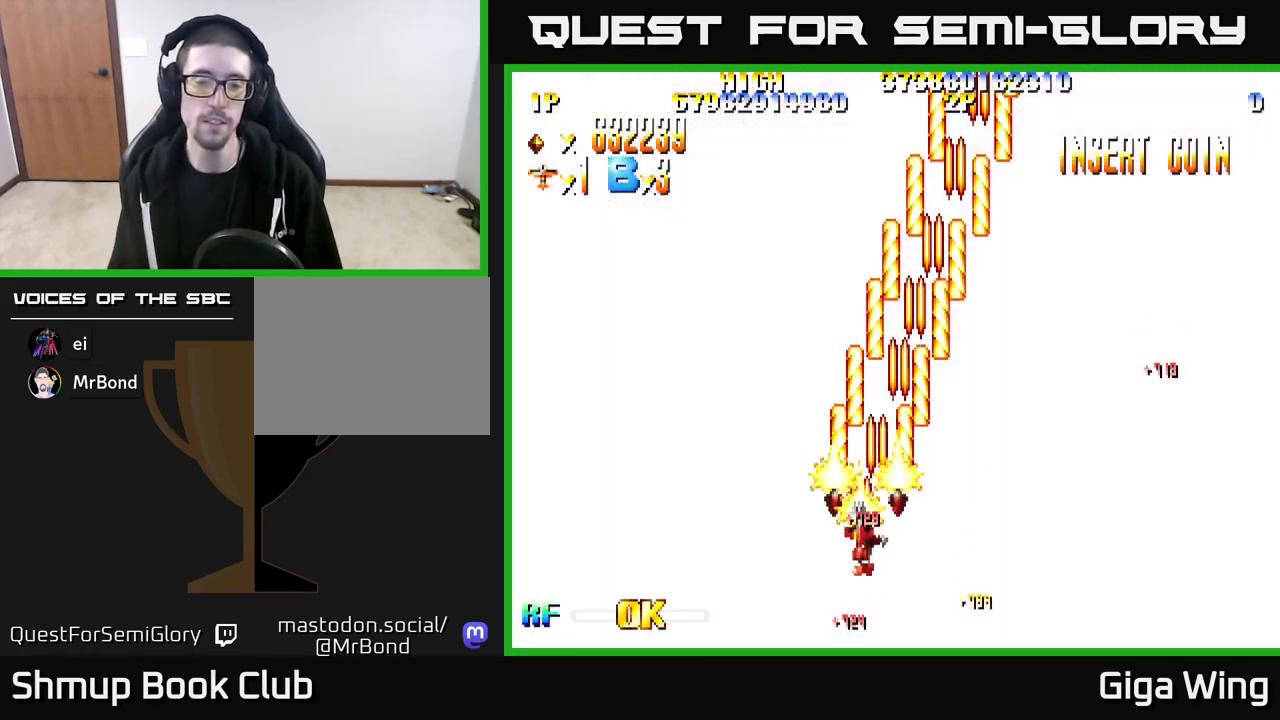
{"buttons": [], "left_stick": "center", "right_stick": "center", "events": [[67, "DPAD_UP", "up"], [217, "DPAD_LEFT", "up"]]}
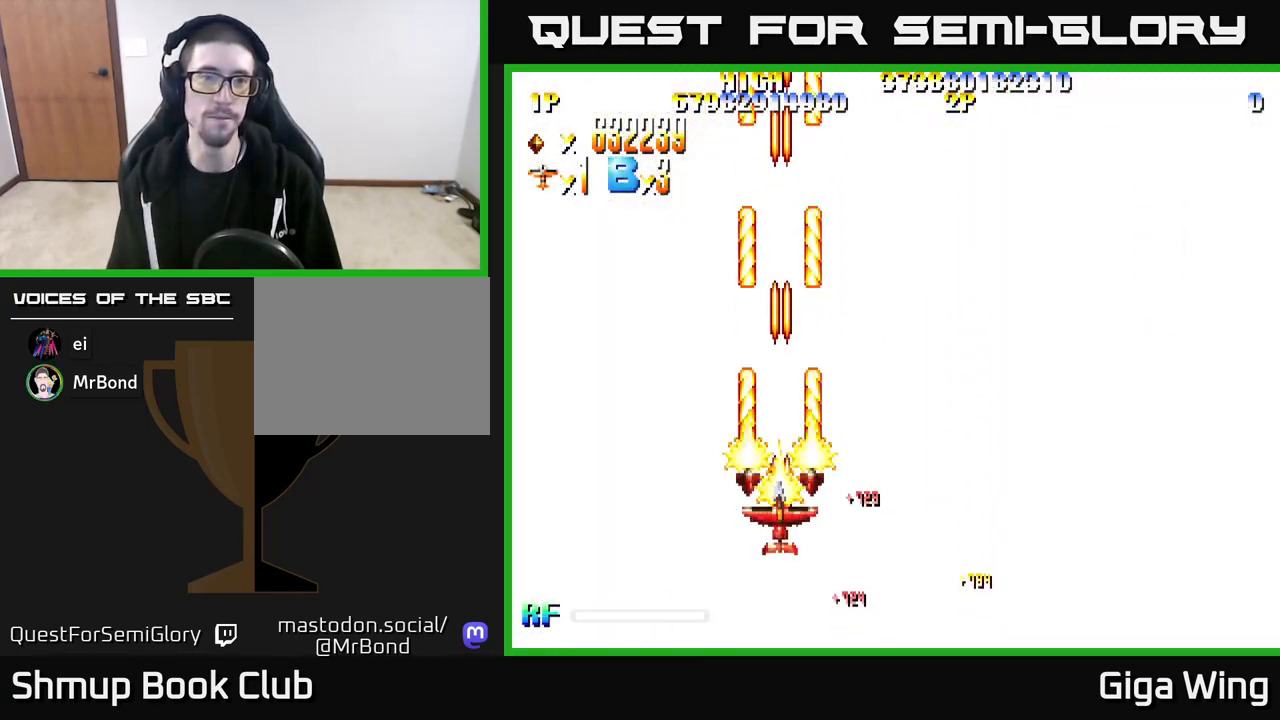
{"buttons": [], "left_stick": "center", "right_stick": "center", "events": []}
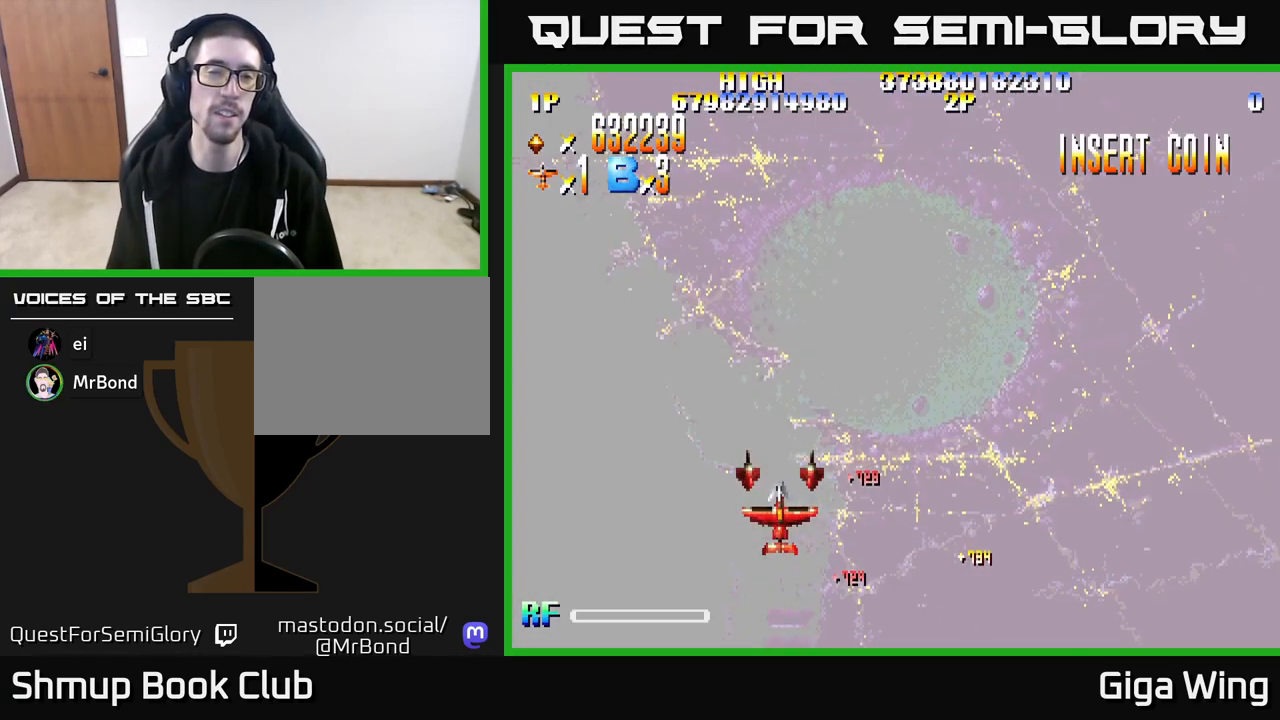
{"buttons": [], "left_stick": "center", "right_stick": "center", "events": []}
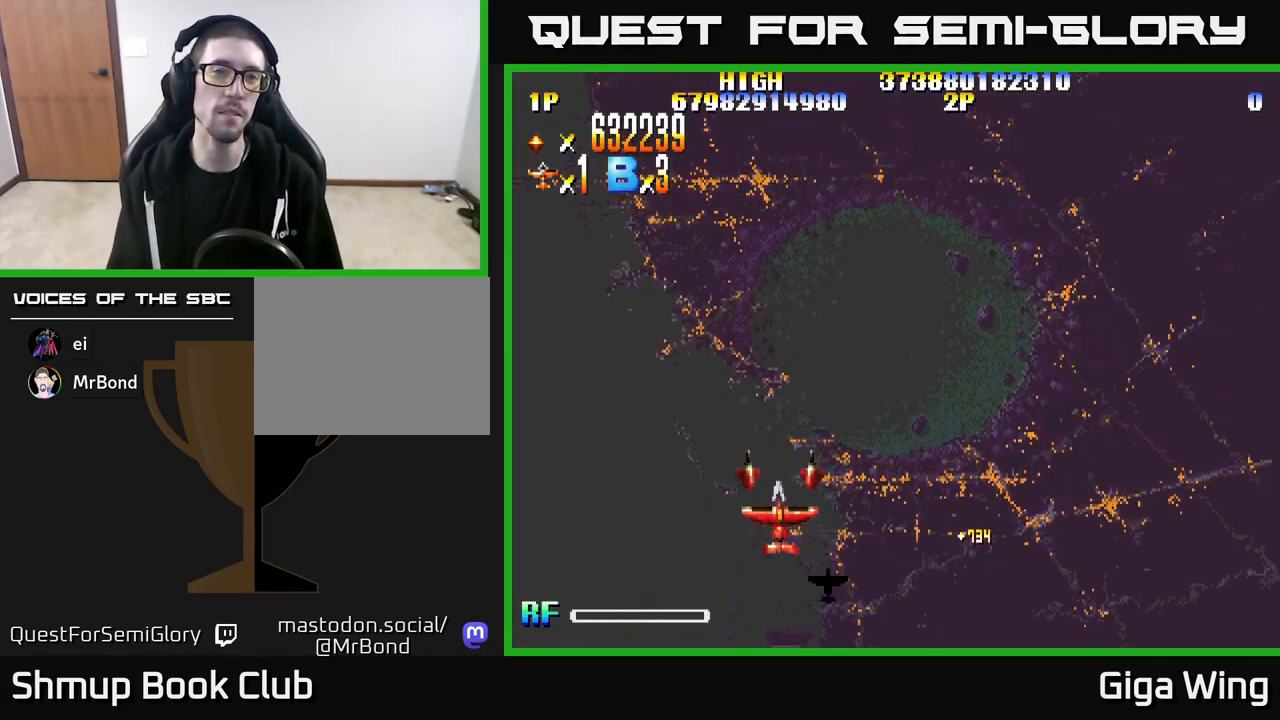
{"buttons": ["DPAD_DOWN", "DPAD_RIGHT"], "left_stick": "center", "right_stick": "center", "events": [[317, "DPAD_RIGHT", "down"], [467, "DPAD_DOWN", "down"]]}
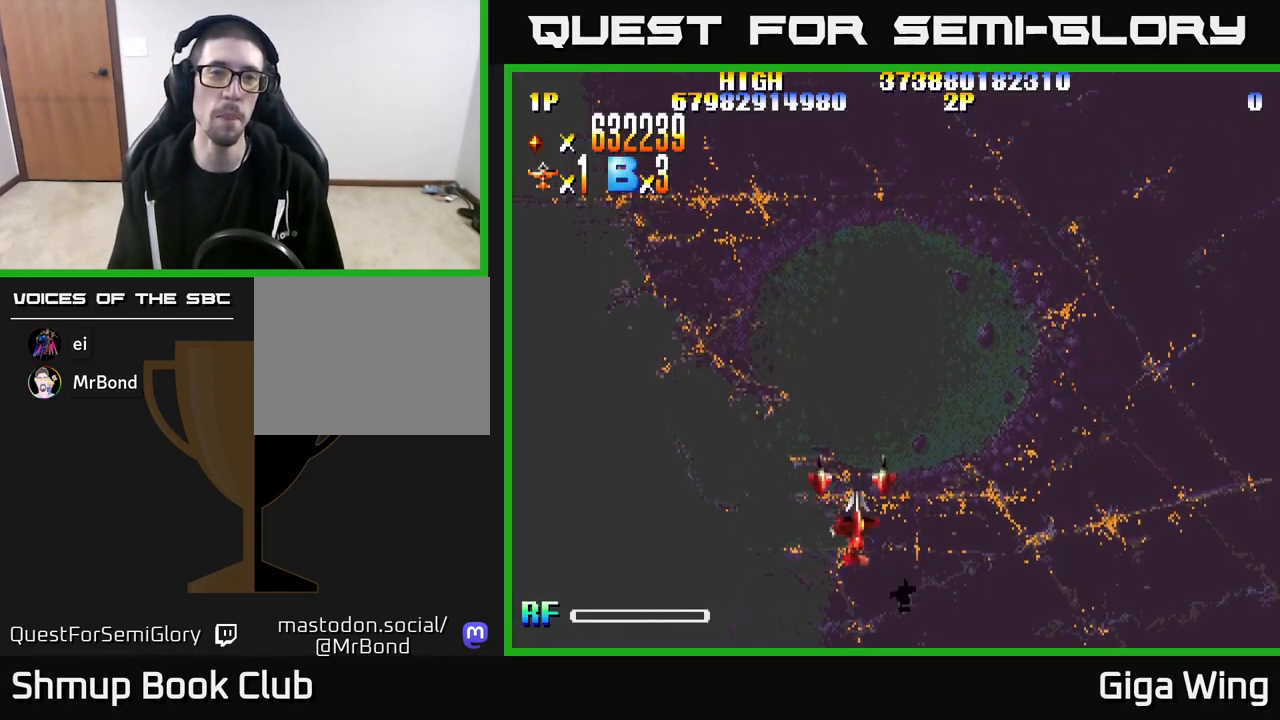
{"buttons": [], "left_stick": "center", "right_stick": "center", "events": [[67, "DPAD_RIGHT", "up"], [183, "DPAD_DOWN", "up"]]}
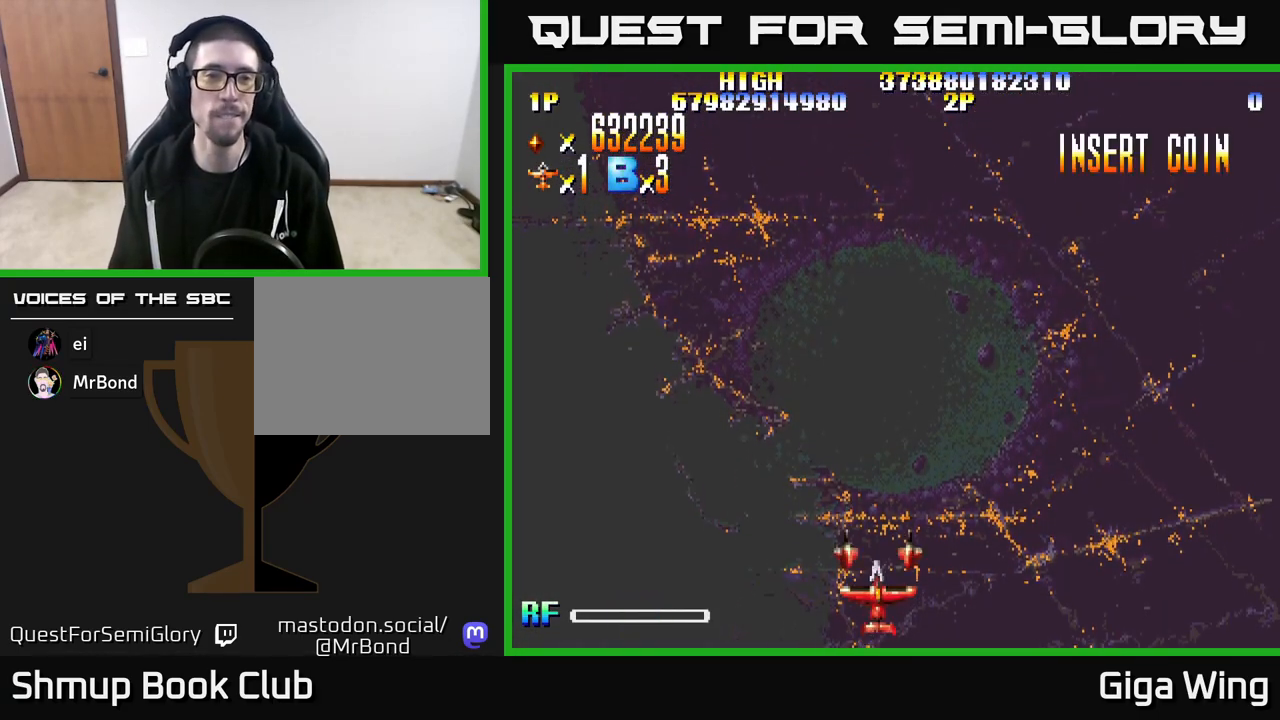
{"buttons": [], "left_stick": "center", "right_stick": "center", "events": []}
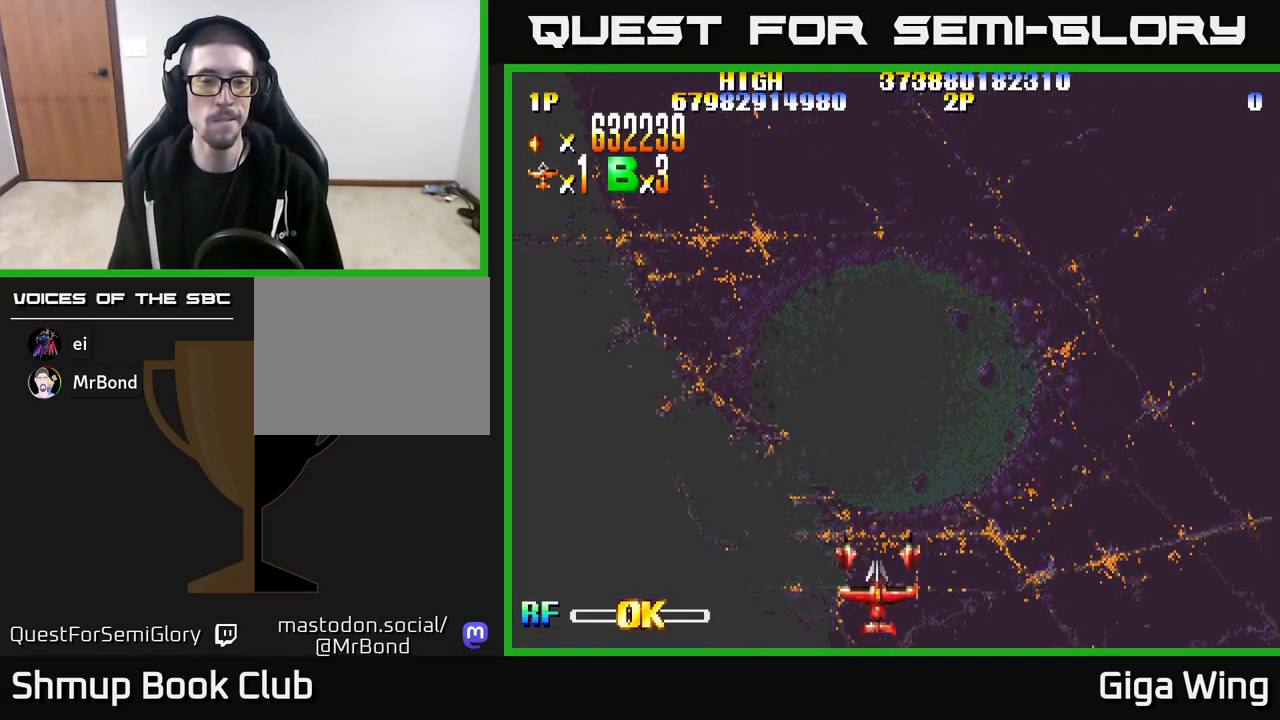
{"buttons": [], "left_stick": "center", "right_stick": "center", "events": []}
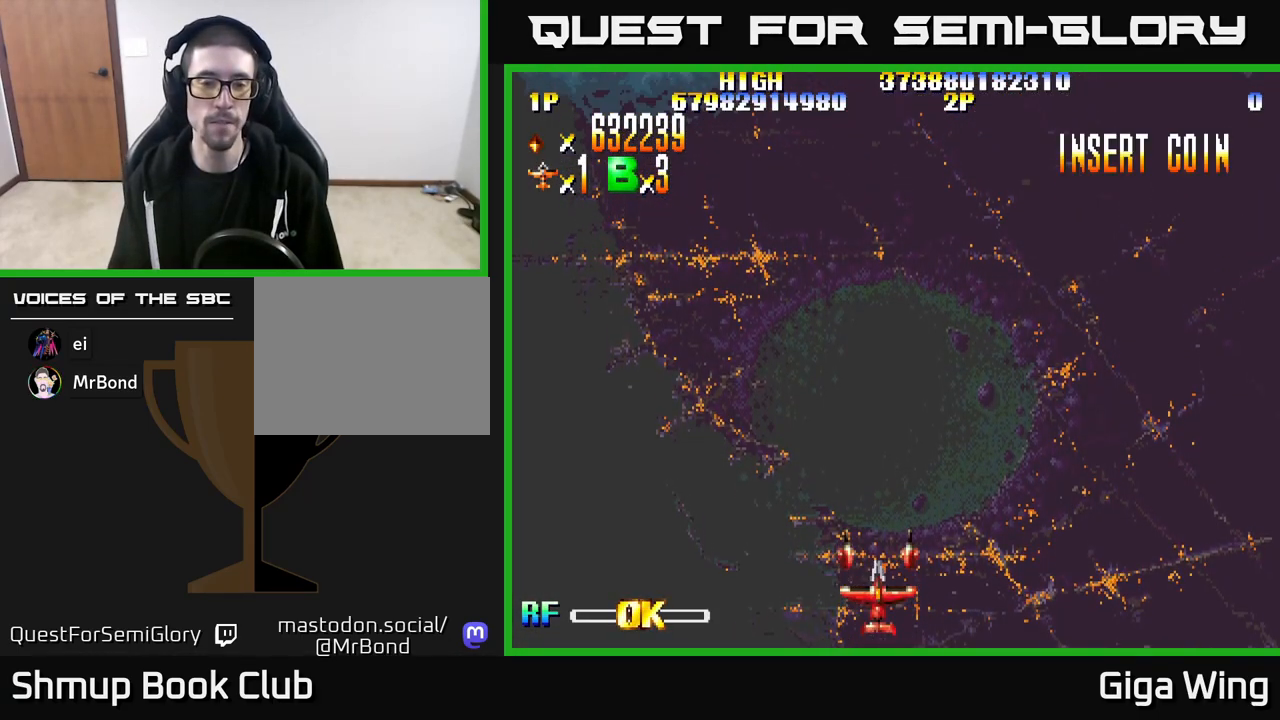
{"buttons": [], "left_stick": "center", "right_stick": "center", "events": []}
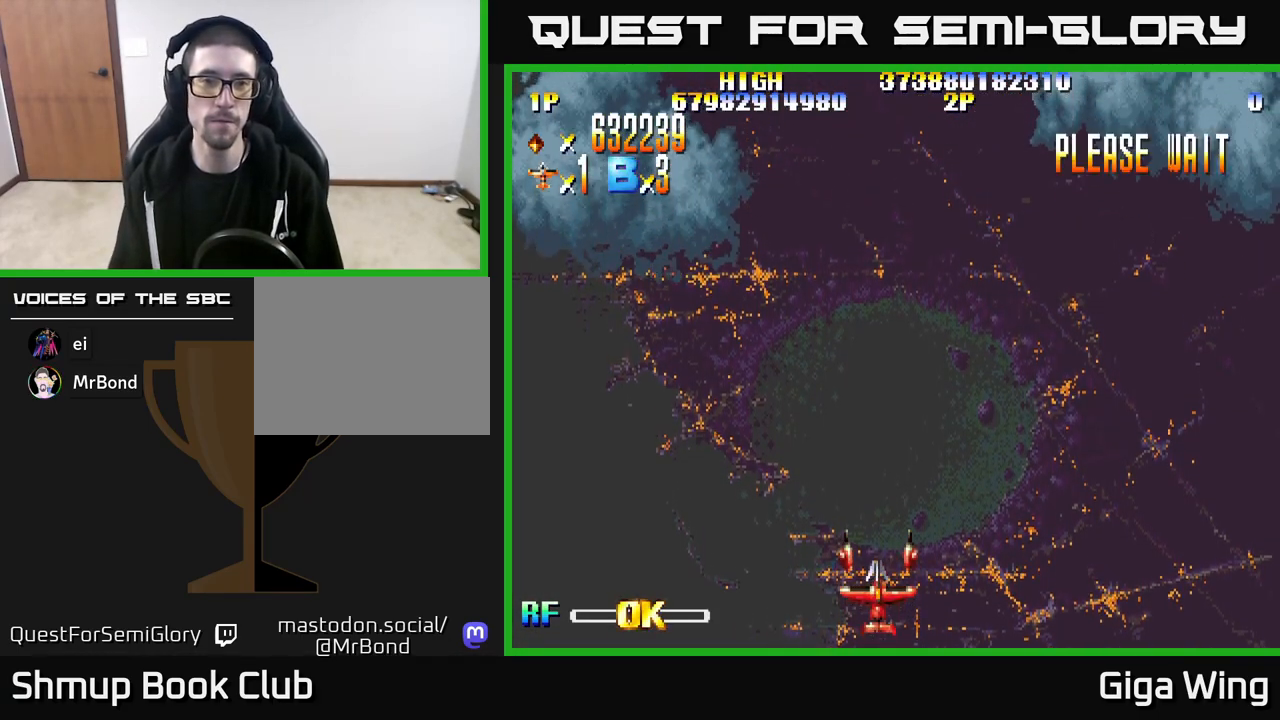
{"buttons": [], "left_stick": "center", "right_stick": "center", "events": []}
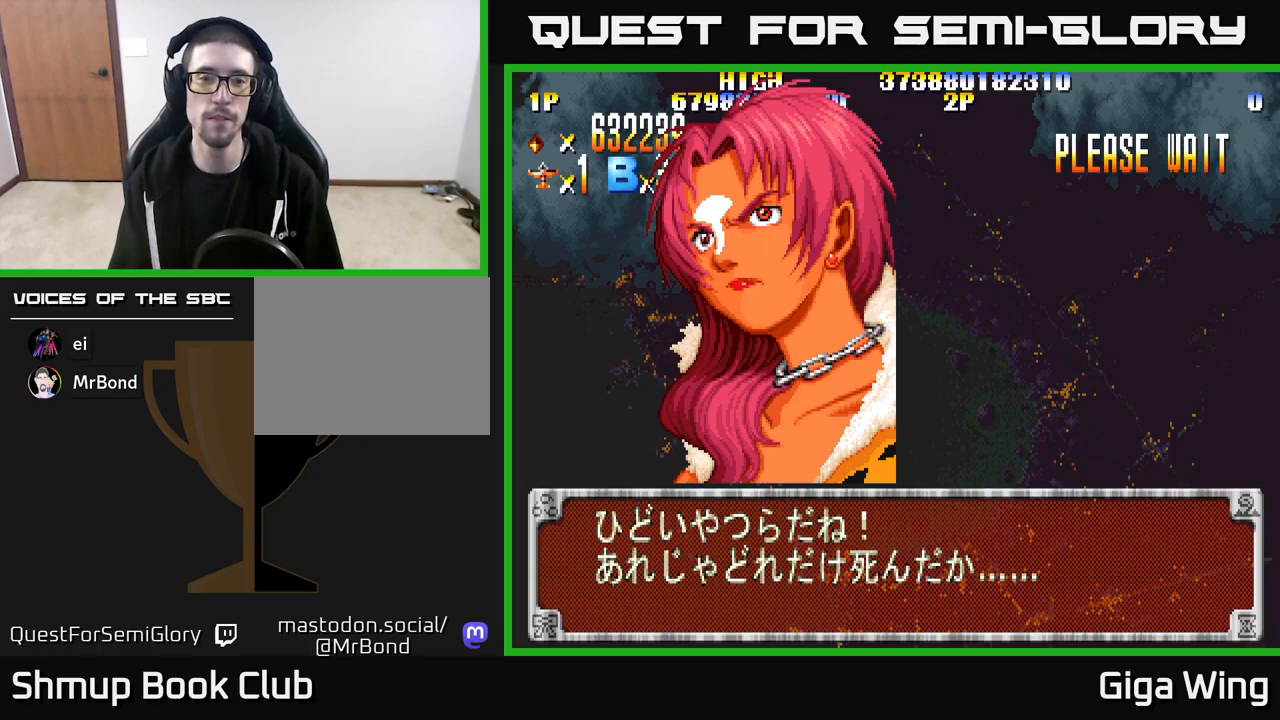
{"buttons": ["R2"], "left_stick": "center", "right_stick": "center", "events": [[250, "R2", "down"]]}
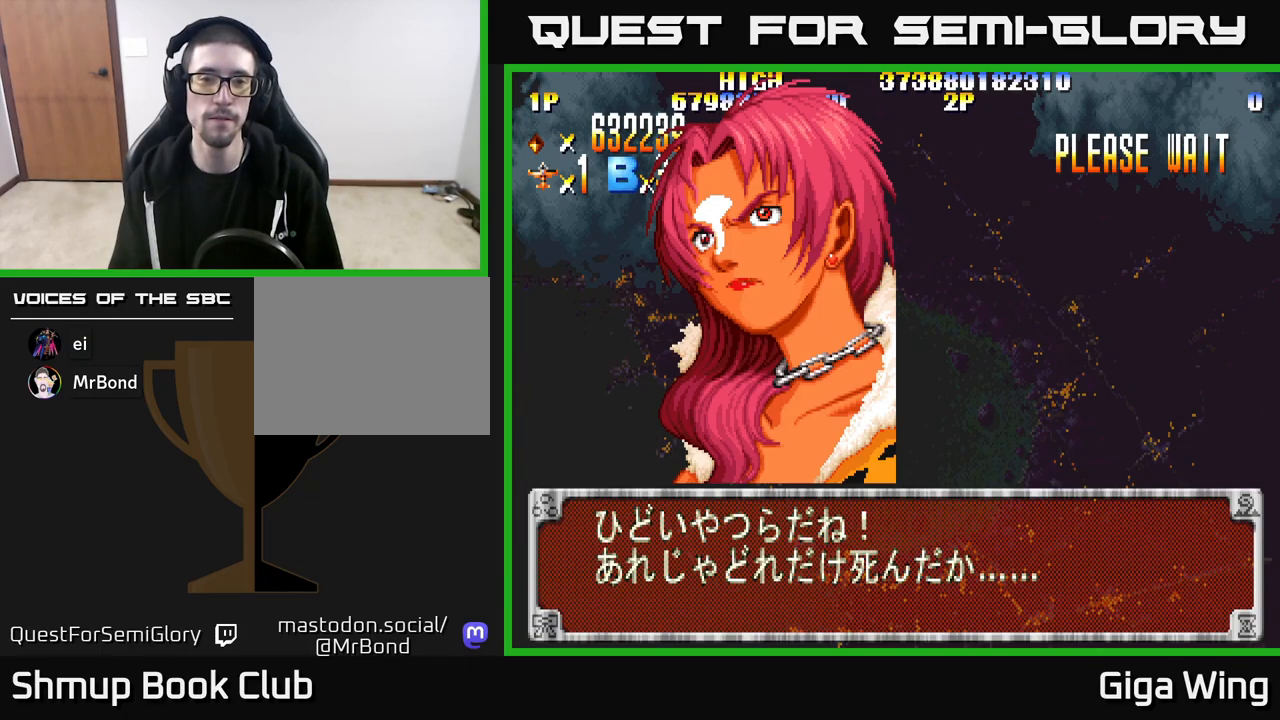
{"buttons": ["R2"], "left_stick": "center", "right_stick": "center", "events": []}
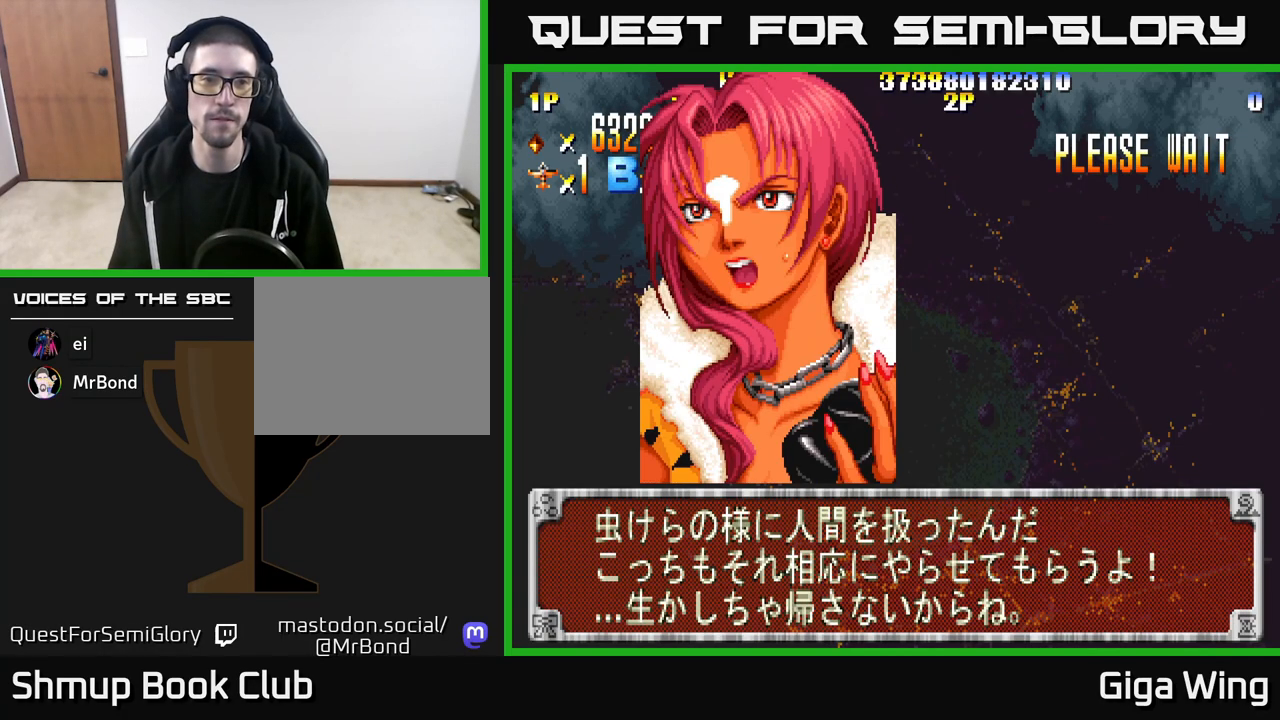
{"buttons": ["R2"], "left_stick": "center", "right_stick": "center", "events": []}
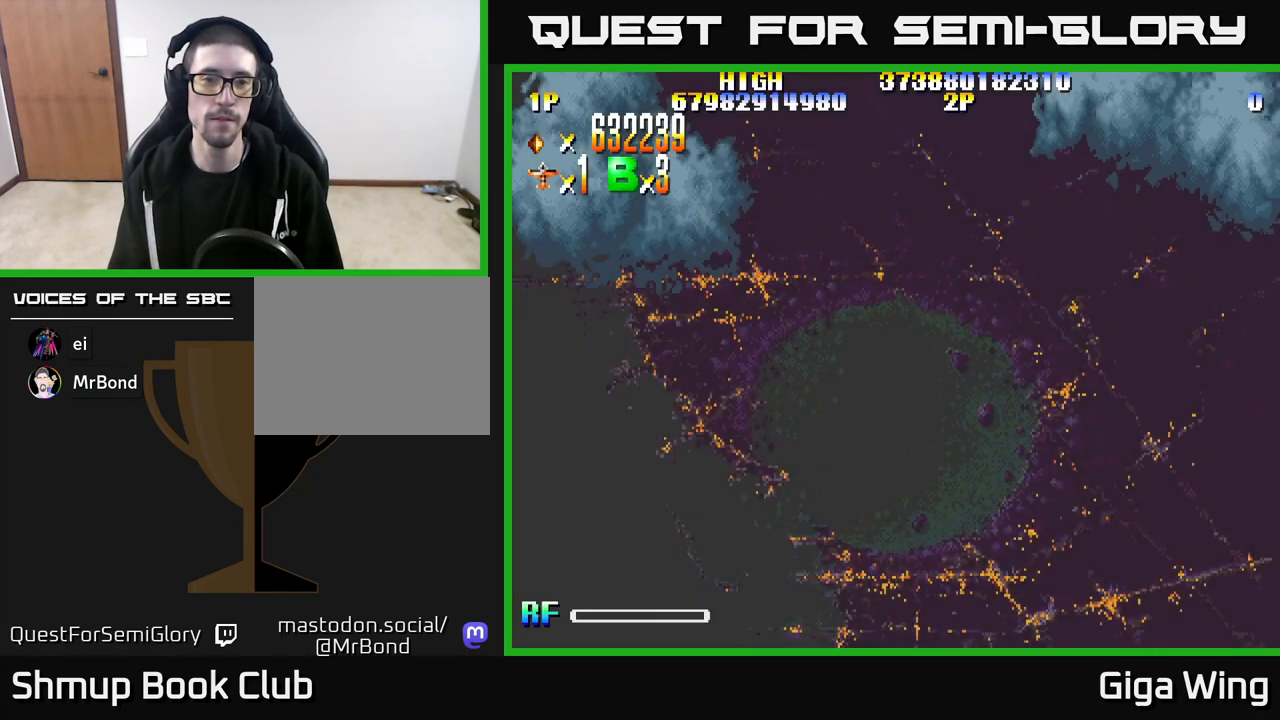
{"buttons": ["R2"], "left_stick": "center", "right_stick": "center", "events": [[317, "DPAD_RIGHT", "down"], [483, "DPAD_RIGHT", "up"]]}
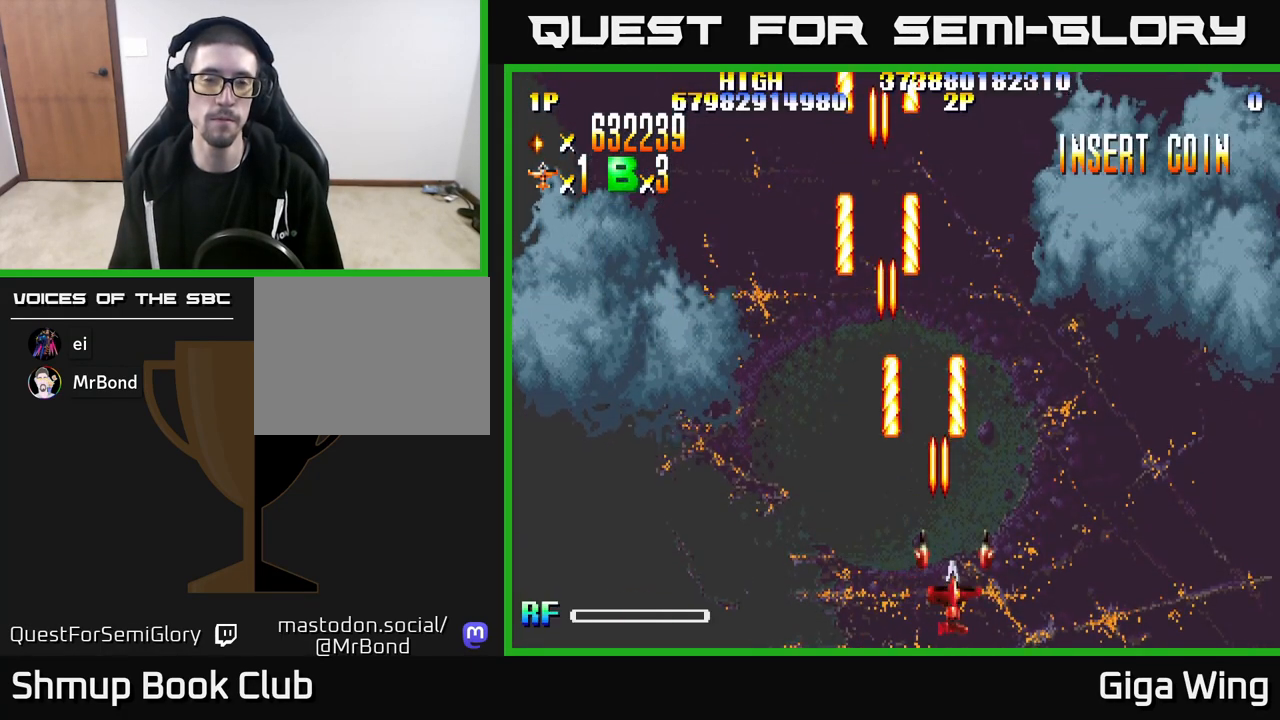
{"buttons": ["R2"], "left_stick": "center", "right_stick": "center", "events": []}
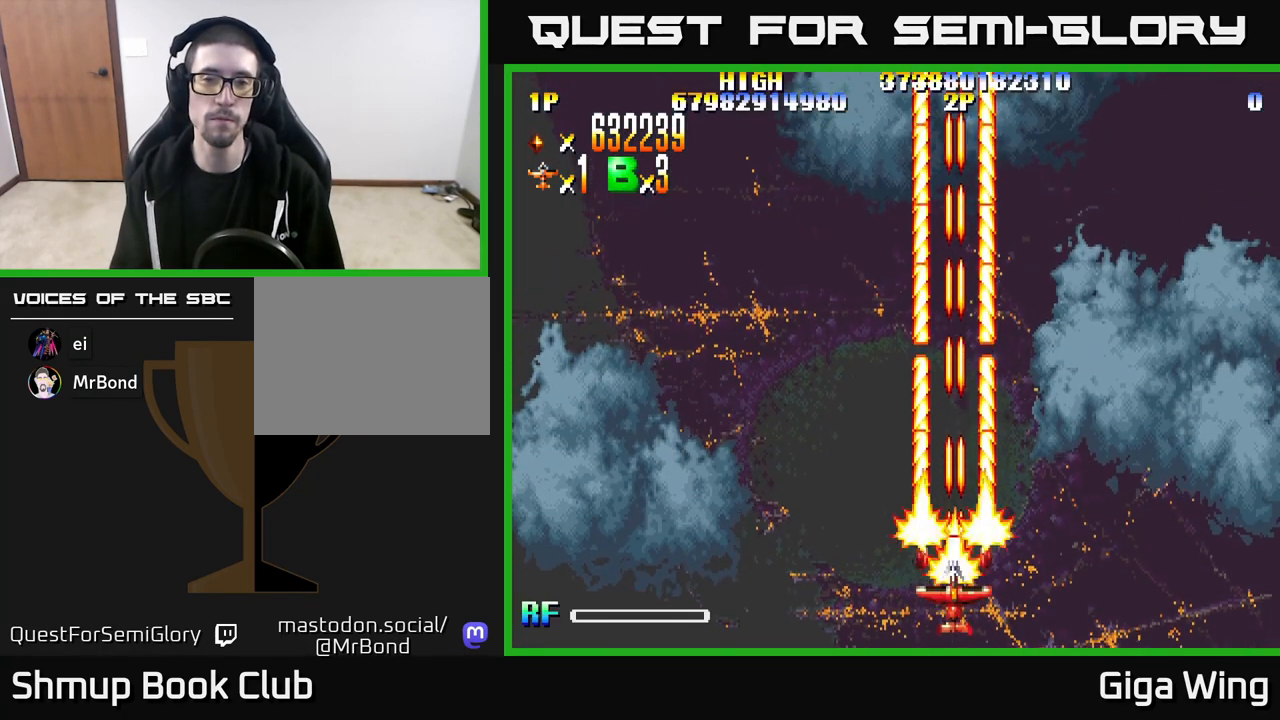
{"buttons": ["R2", "DPAD_RIGHT"], "left_stick": "center", "right_stick": "center", "events": [[417, "DPAD_RIGHT", "down"]]}
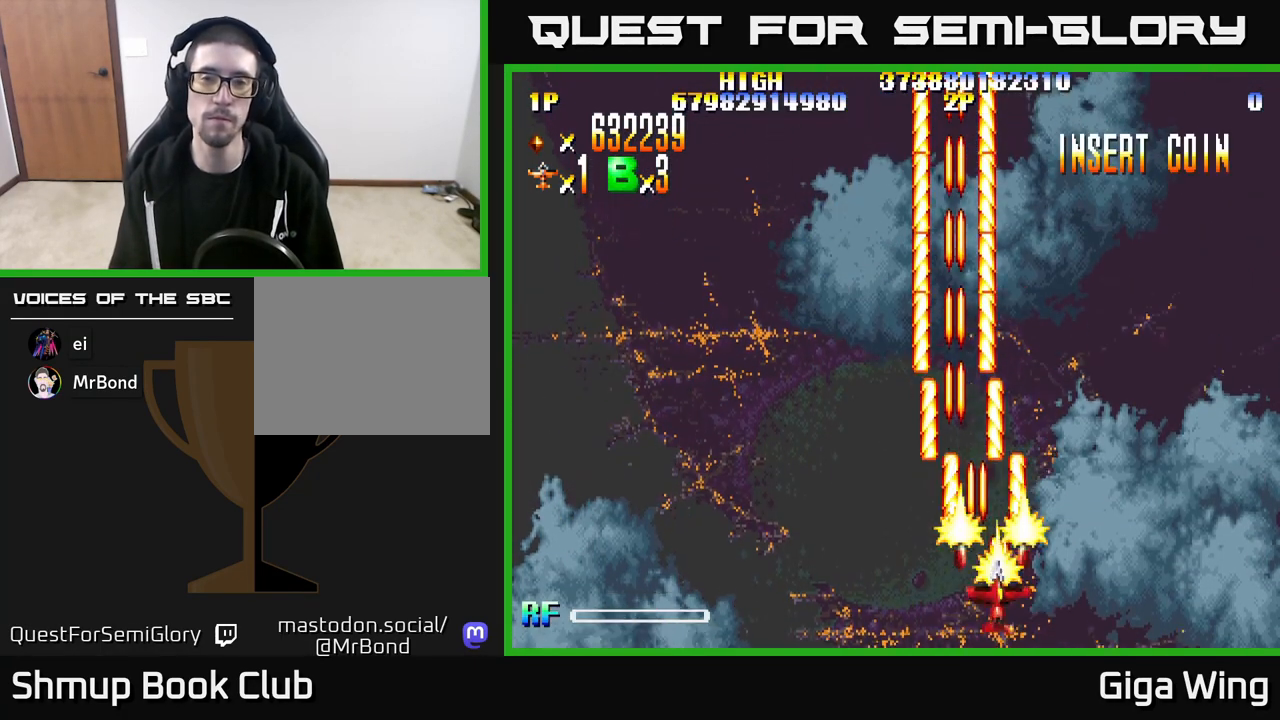
{"buttons": ["R2"], "left_stick": "center", "right_stick": "center", "events": [[167, "DPAD_RIGHT", "up"], [250, "DPAD_LEFT", "down"], [433, "DPAD_LEFT", "up"]]}
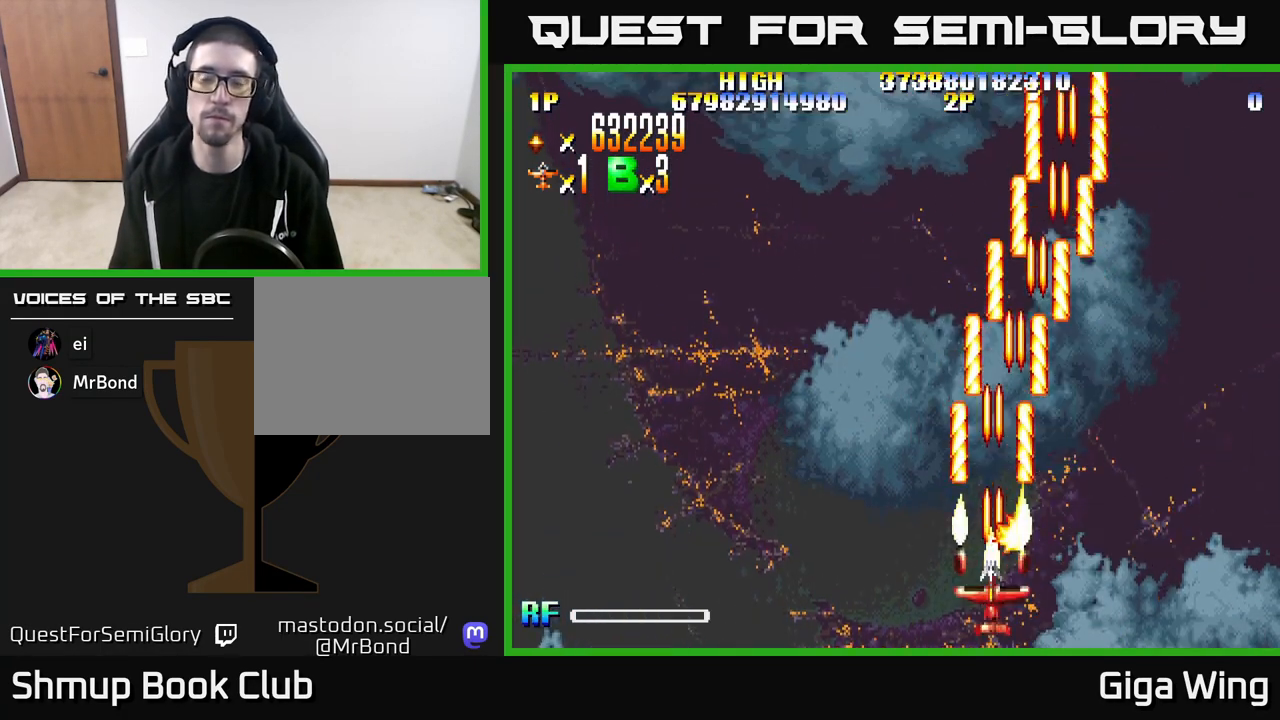
{"buttons": [], "left_stick": "center", "right_stick": "center", "events": [[50, "R2", "up"], [333, "START", "down"], [467, "START", "up"]]}
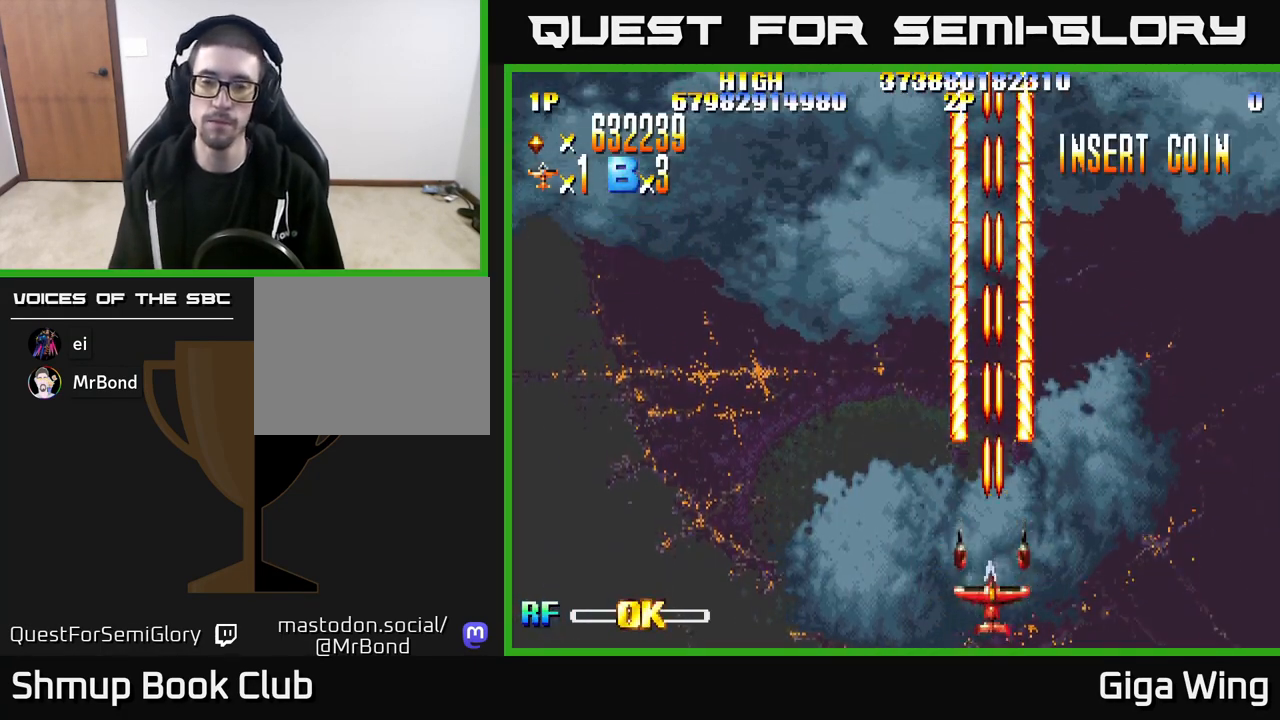
{"buttons": [], "left_stick": "center", "right_stick": "center", "events": []}
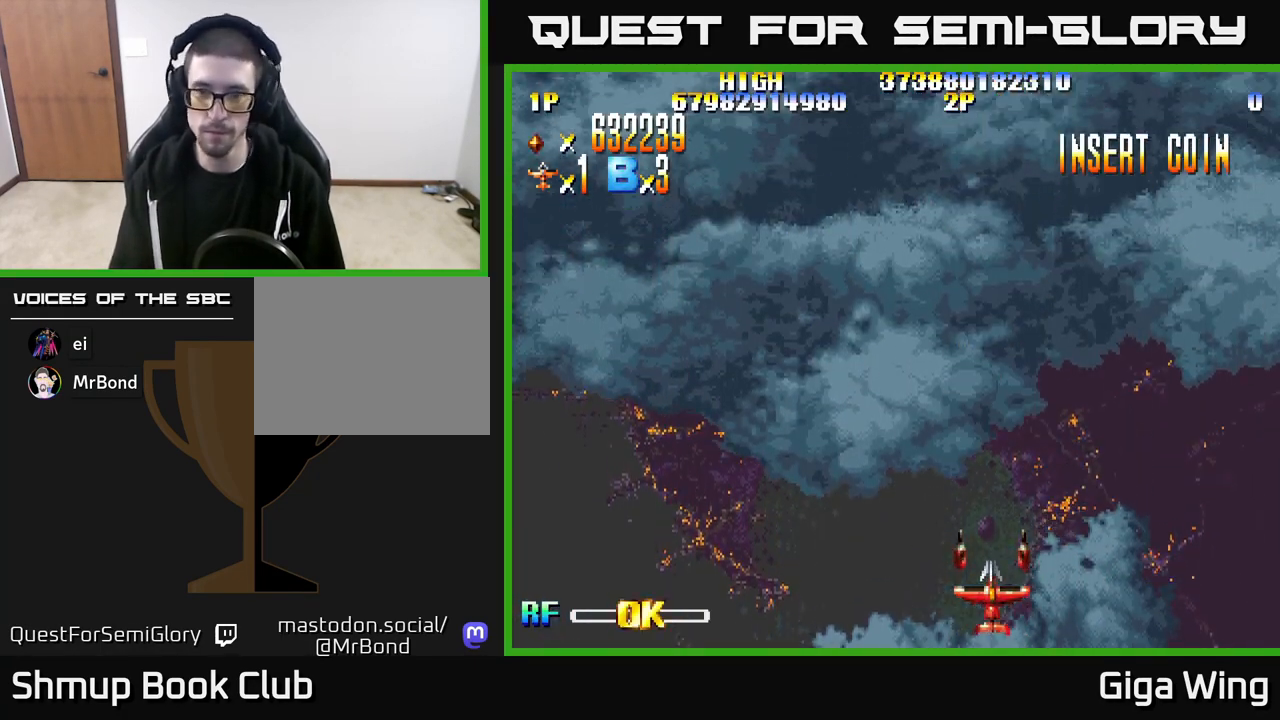
{"buttons": [], "left_stick": "center", "right_stick": "center", "events": []}
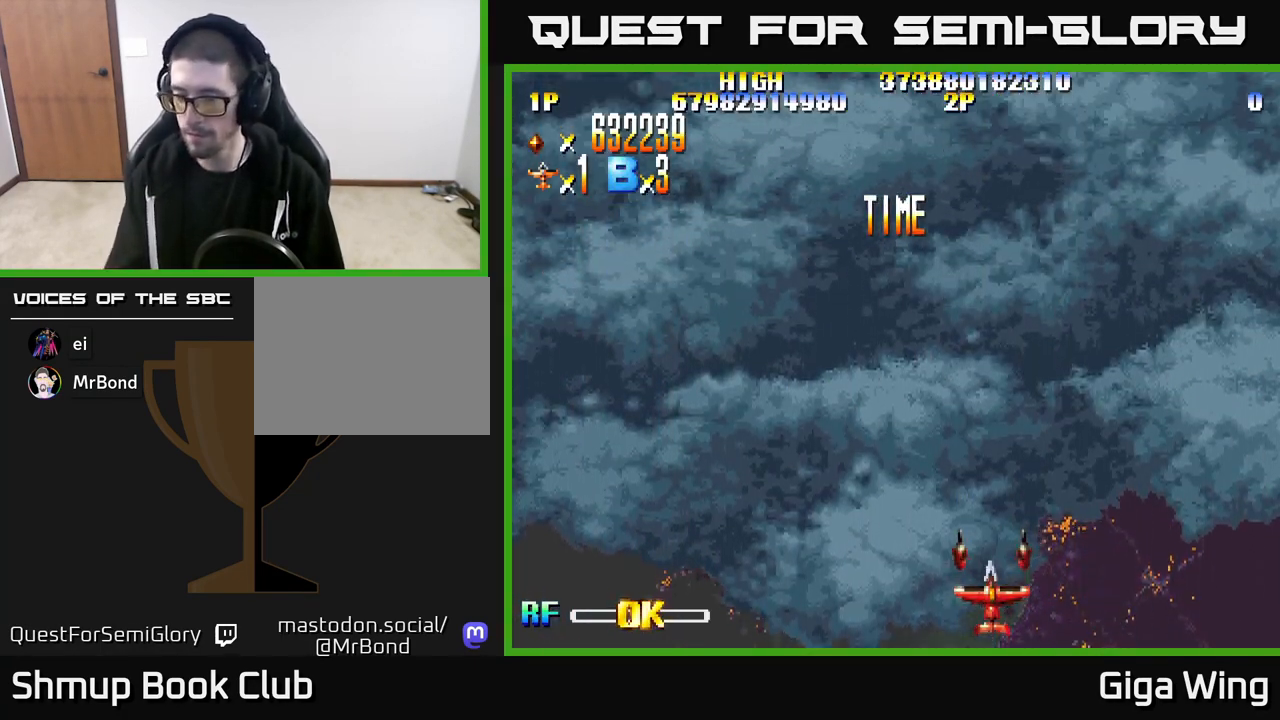
{"buttons": [], "left_stick": "center", "right_stick": "center", "events": []}
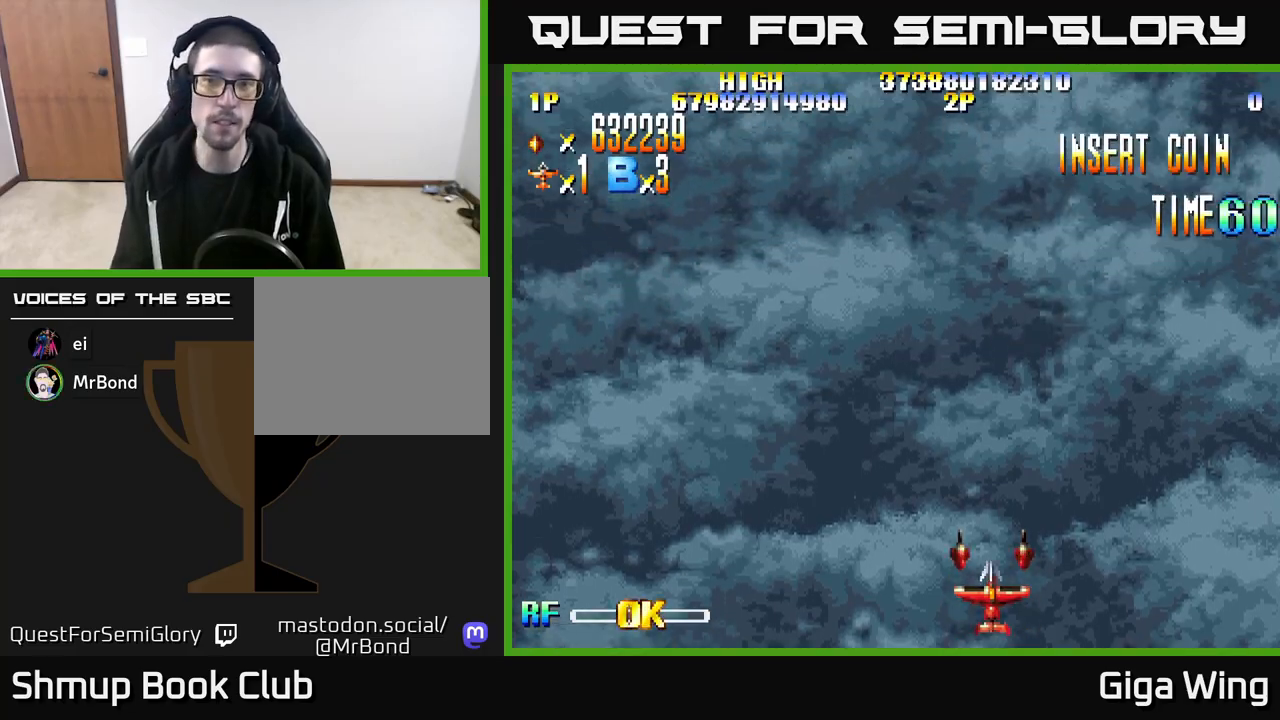
{"buttons": ["R2"], "left_stick": "center", "right_stick": "center", "events": [[217, "R2", "down"], [250, "DPAD_RIGHT", "down"], [383, "DPAD_DOWN", "down"], [383, "DPAD_RIGHT", "up"], [467, "DPAD_DOWN", "up"]]}
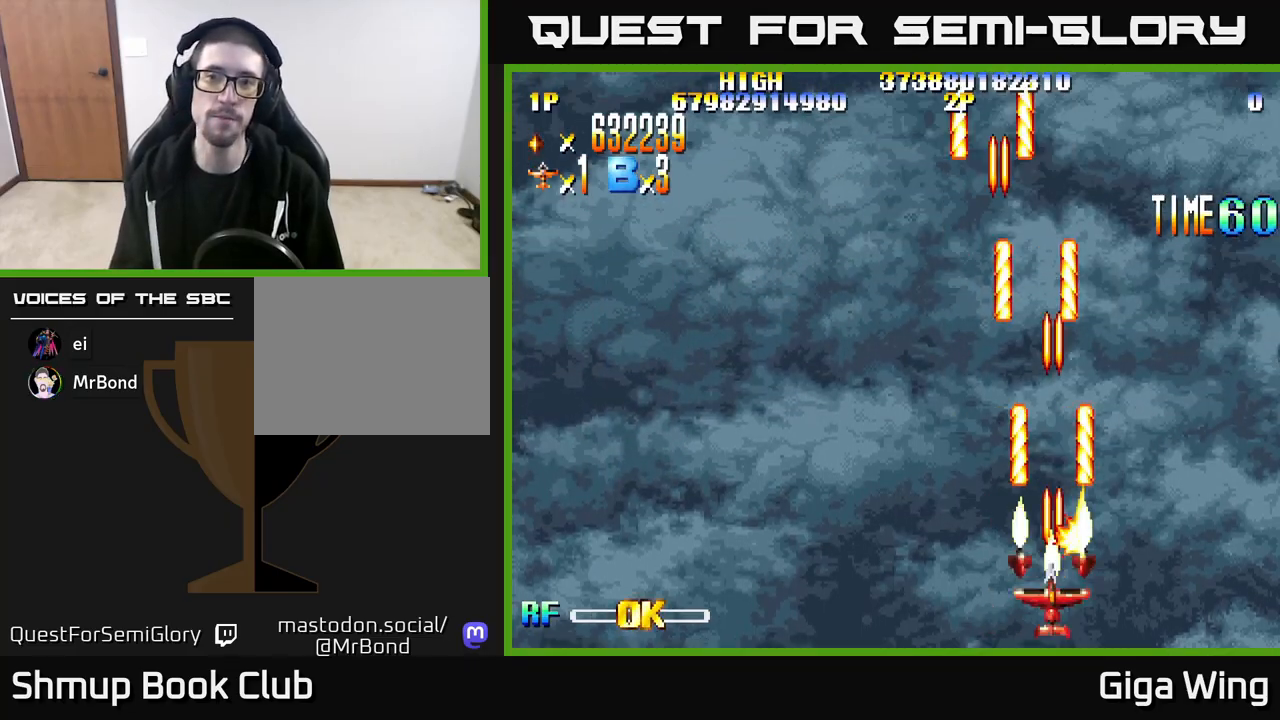
{"buttons": ["R2"], "left_stick": "center", "right_stick": "center", "events": []}
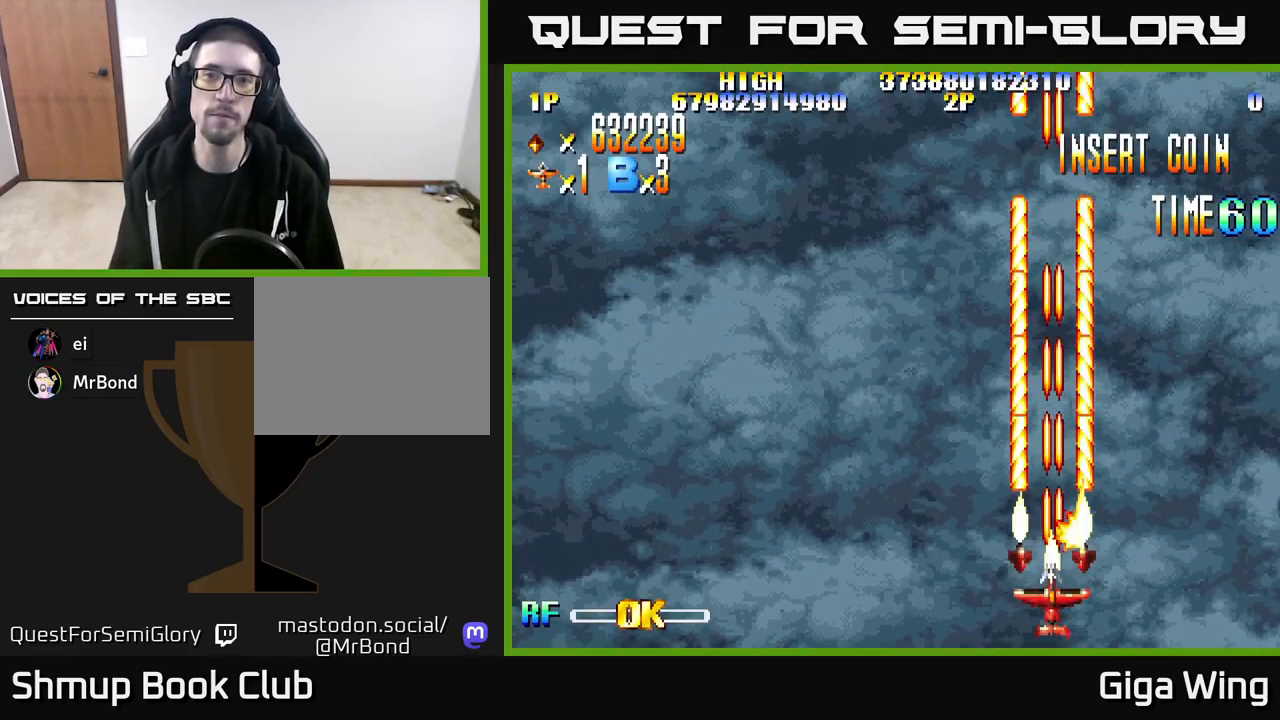
{"buttons": ["R2"], "left_stick": "center", "right_stick": "center", "events": []}
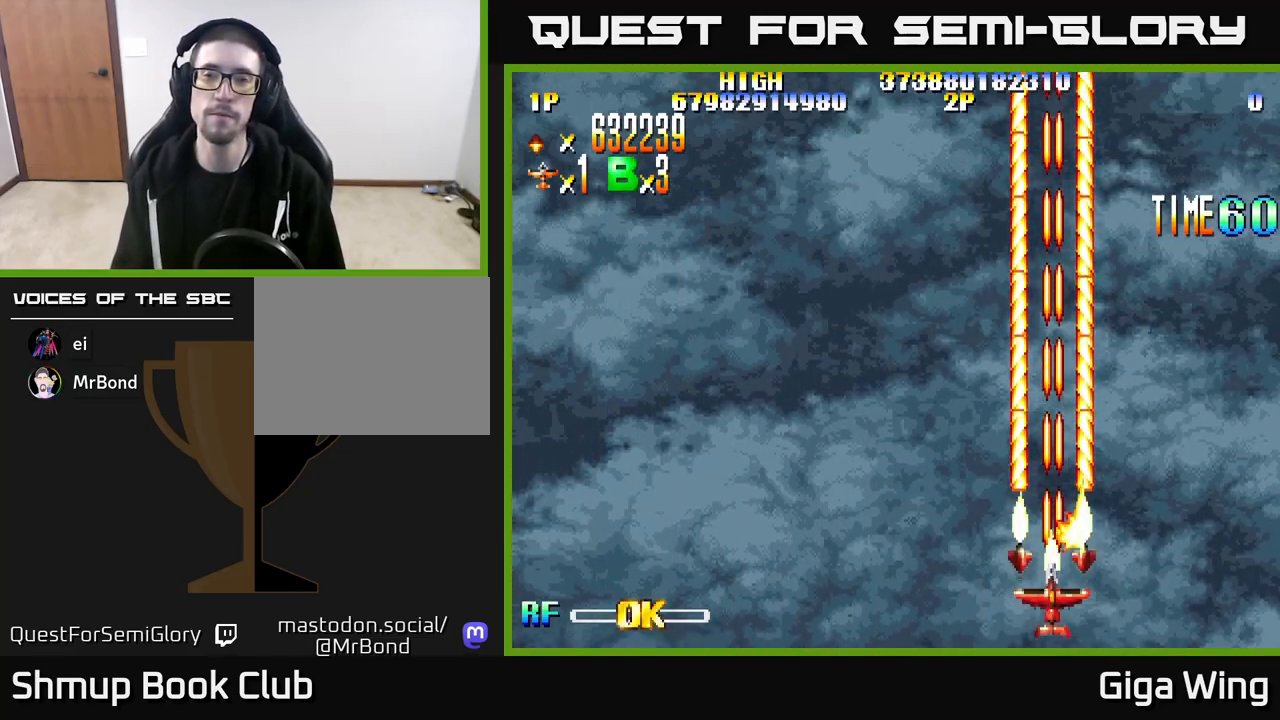
{"buttons": ["R2"], "left_stick": "center", "right_stick": "center", "events": []}
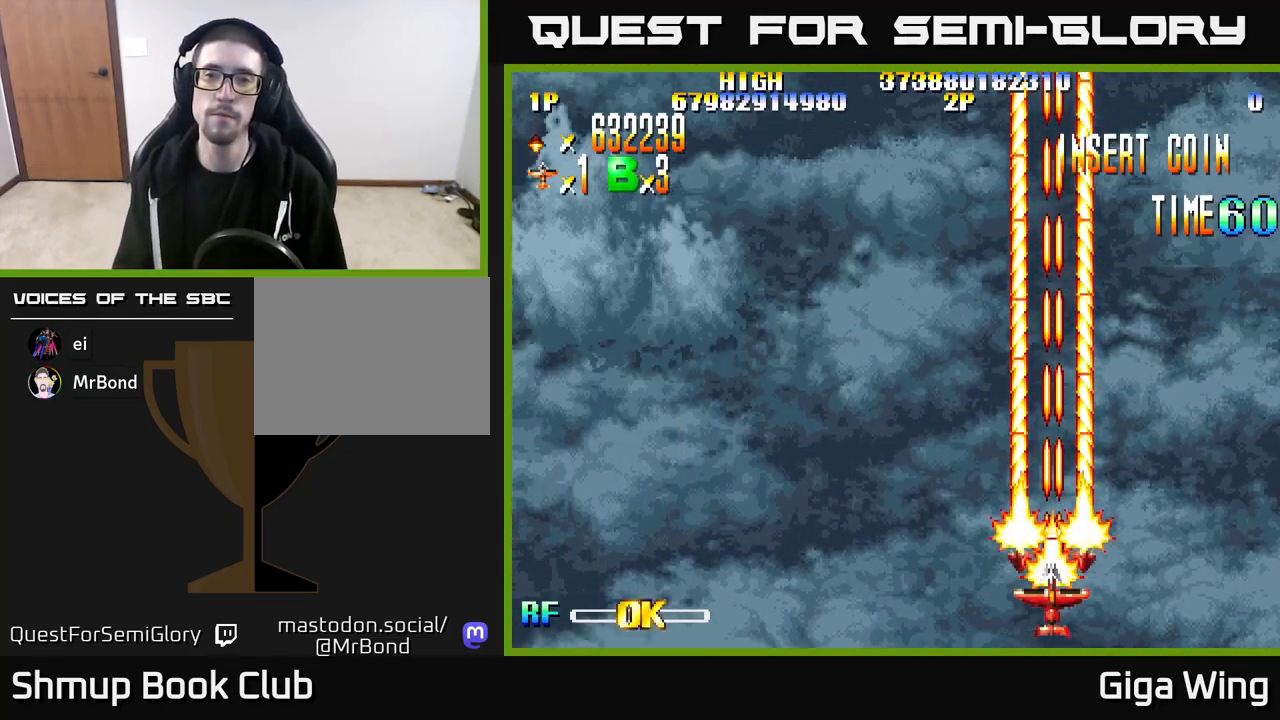
{"buttons": ["R2"], "left_stick": "center", "right_stick": "center", "events": []}